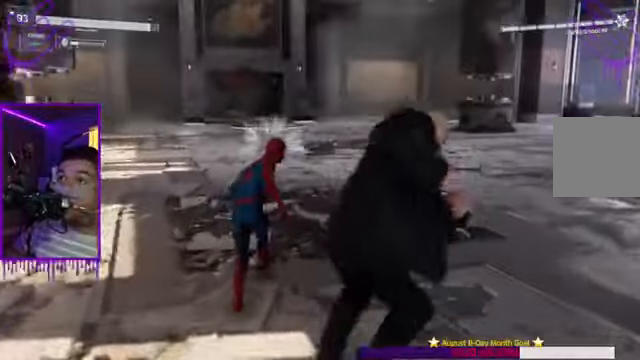
Gameplay with a controller (Xbox layout); each line is a JSON object with the inputs held at the frame after it. "events" lists button and stick changes between this image and that frame as [ms after this image, input, new state], when the widget could be followed in between. Not read: L3 R3.
{"buttons": ["L1"], "left_stick": "up", "right_stick": "center", "events": [[33, "A", "down"], [166, "A", "up"]]}
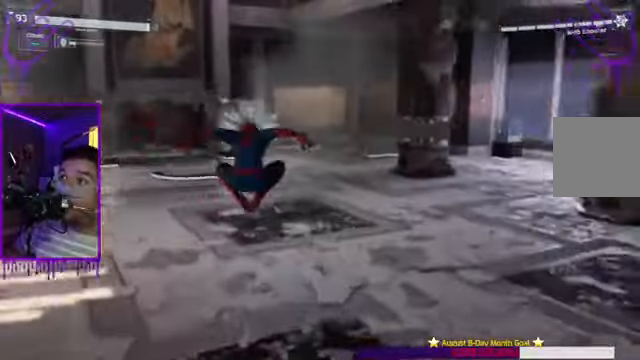
{"buttons": ["L1"], "left_stick": "up", "right_stick": "center", "events": []}
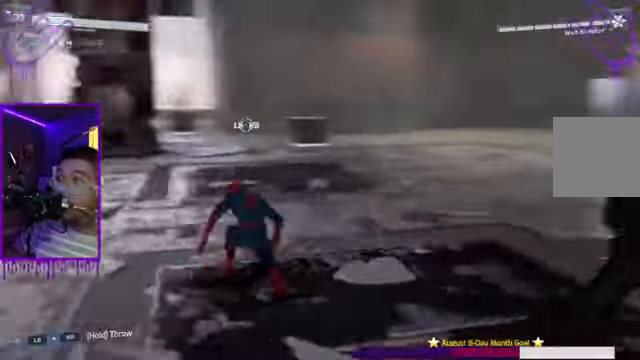
{"buttons": ["L1"], "left_stick": "up", "right_stick": "center", "events": []}
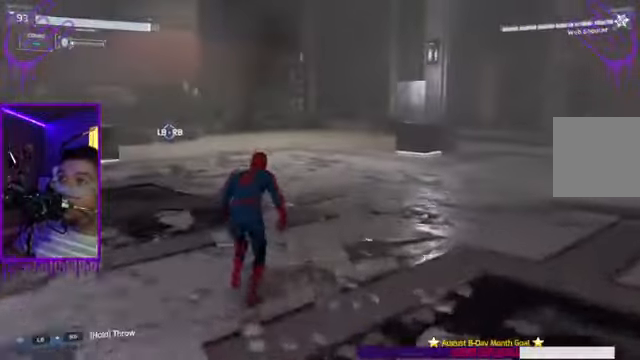
{"buttons": ["L1"], "left_stick": "up", "right_stick": "center", "events": []}
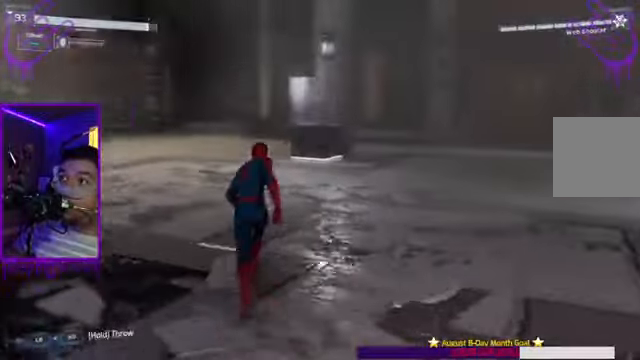
{"buttons": ["L1"], "left_stick": "up", "right_stick": "center", "events": []}
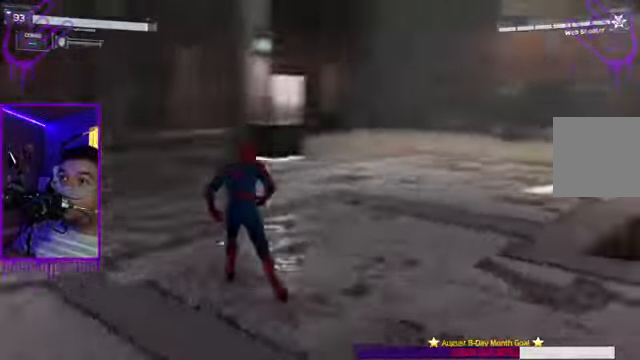
{"buttons": ["L1"], "left_stick": "up", "right_stick": "center", "events": []}
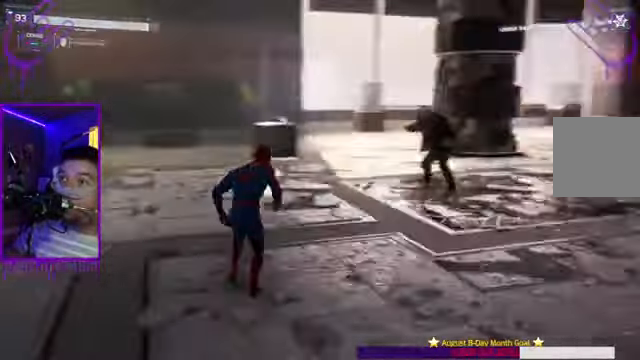
{"buttons": ["L1"], "left_stick": "up", "right_stick": "center", "events": []}
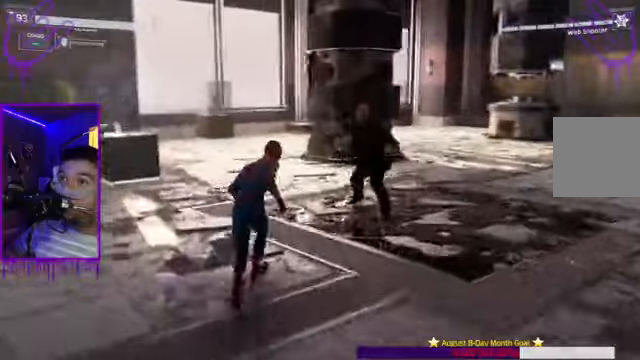
{"buttons": ["A", "L1"], "left_stick": "up", "right_stick": "center", "events": [[301, "A", "down"], [401, "A", "up"], [501, "A", "down"]]}
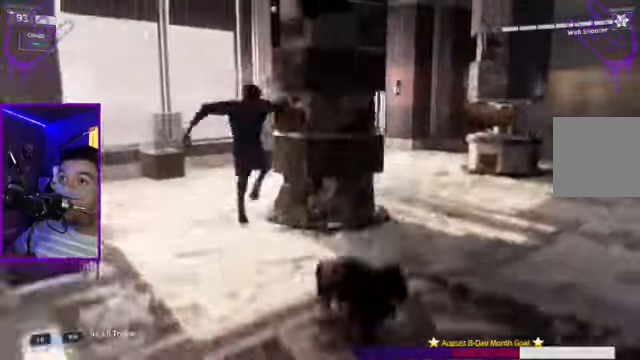
{"buttons": ["A", "L1"], "left_stick": "up", "right_stick": "center", "events": [[100, "A", "up"], [200, "A", "down"], [300, "A", "up"], [400, "A", "down"]]}
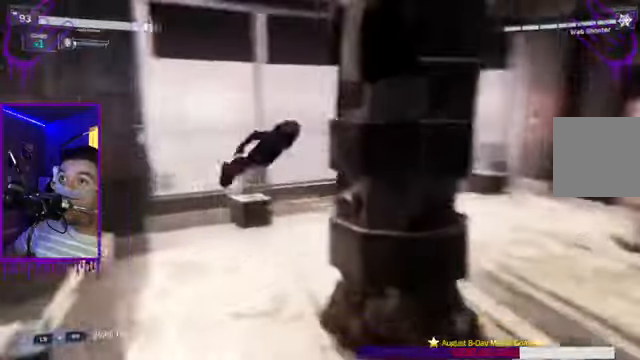
{"buttons": ["L1"], "left_stick": "up", "right_stick": "center", "events": [[34, "A", "up"]]}
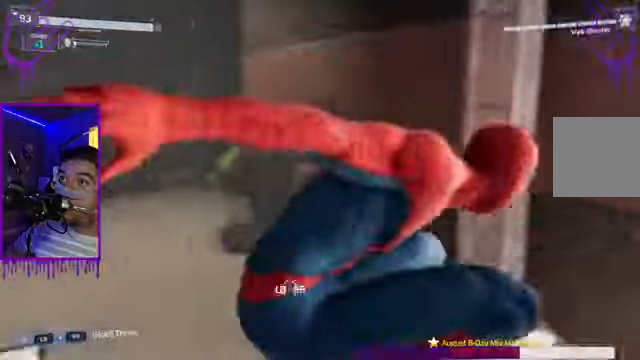
{"buttons": ["L1"], "left_stick": "up", "right_stick": "center", "events": [[400, "right_stick", "up-right"], [467, "right_stick", "center"]]}